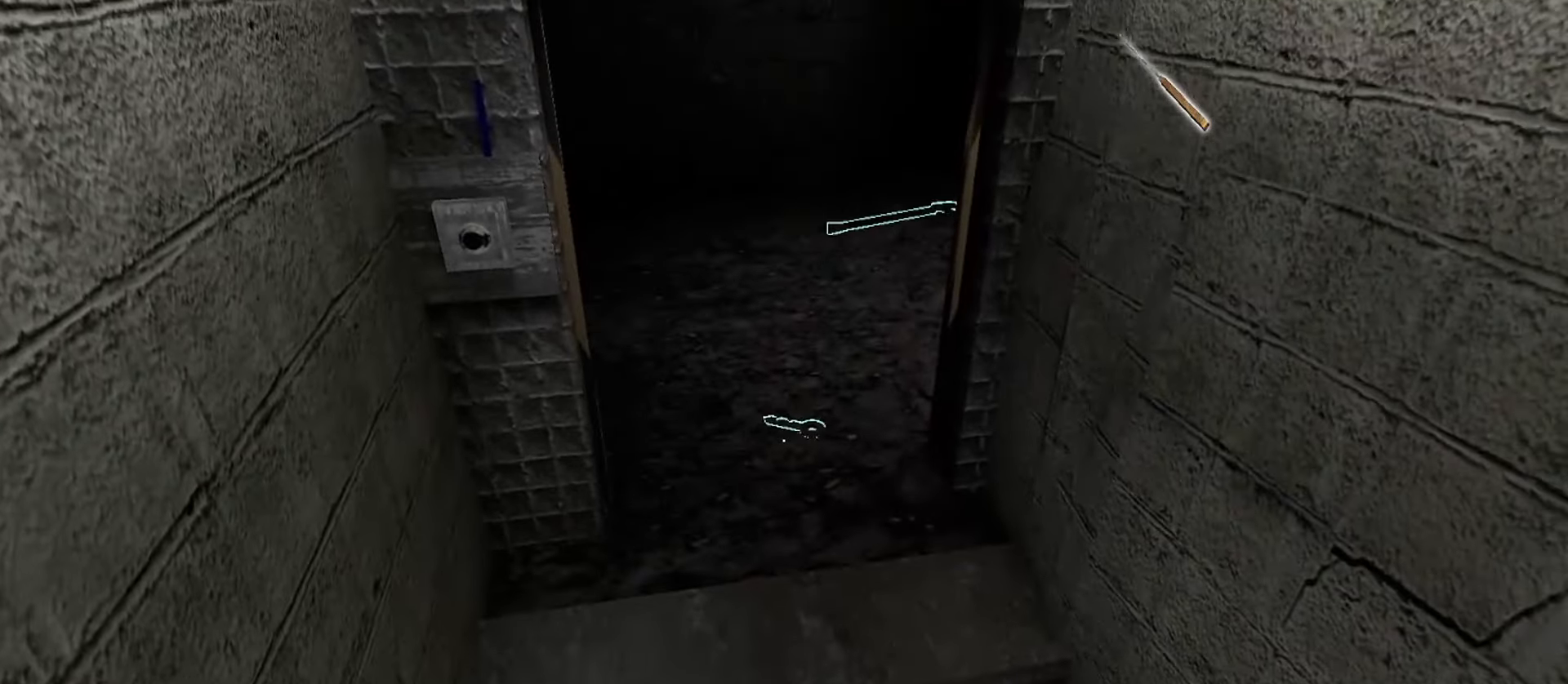
Gameplay with keyboard and mouse; each line is a JSON object with the keys and mouse buttons held at the frame after it. "events" lists presses ("down") and releases ("up") of "1", "2", "3", "4", "5", "a", "alt", "b", "c", "ctrl", "d", "e", "f", "g", "q", "r", "s", "shift", "space", "t", "tab", "v", "w", "x", "z", "mouse_left", "mouse_wheel", "mouse_right", "mouse_mb4" and "mouse_mb5" between this image and that frame as [ms after this image, input, new state], when the widget could be followed in between. "mouse_left", "mouse_wheel", "mouse_right", "mouse_mb4", "mouse_mb5" = the "left", "wheel", "right", "mb4", "mb5" buttons of the "mouse" list. No other keys are recorded. "wheel" means that the mouse wheel is clicked or scrolled. Mouse movement is not recorded.
{"keys": [], "mouse": [], "events": [[100, "e", "up"], [267, "e", "down"], [350, "e", "up"]]}
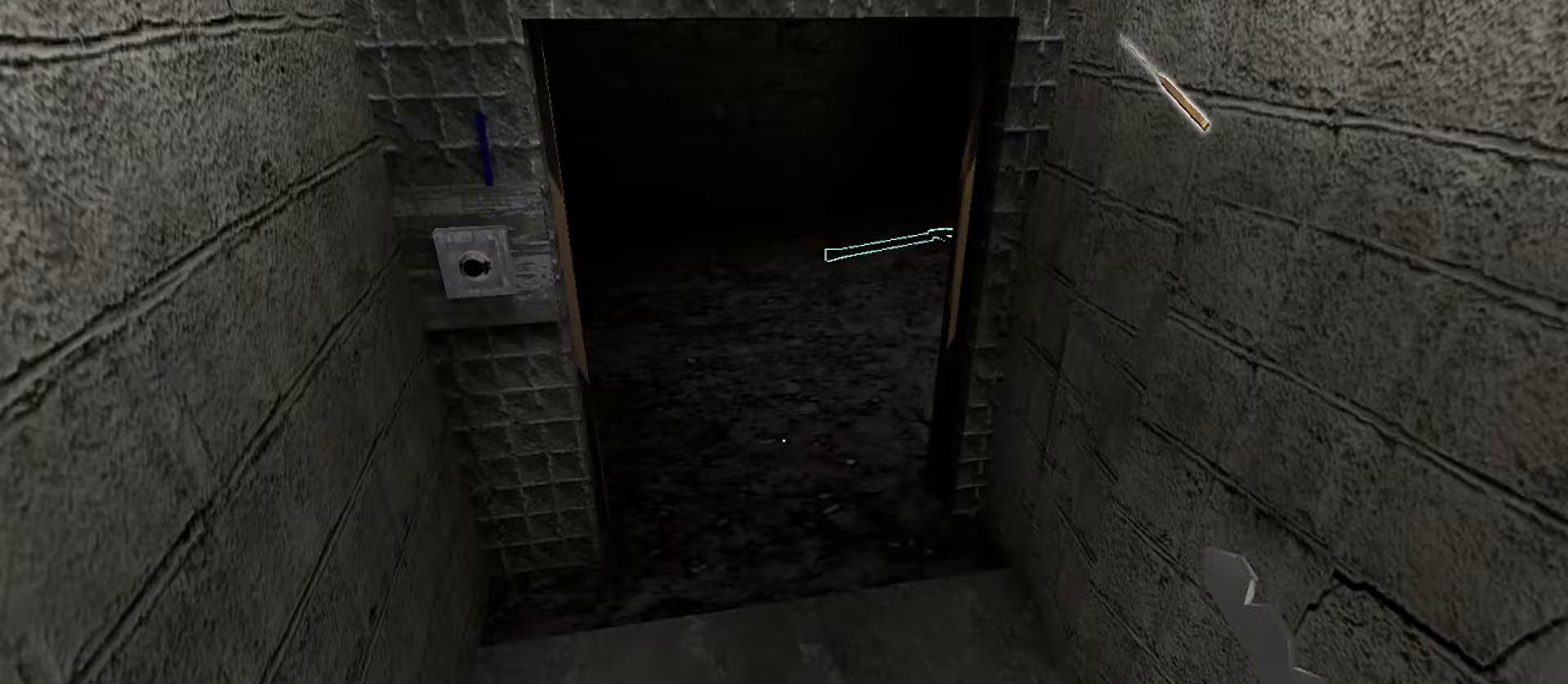
{"keys": ["w"], "mouse": [], "events": [[100, "w", "down"]]}
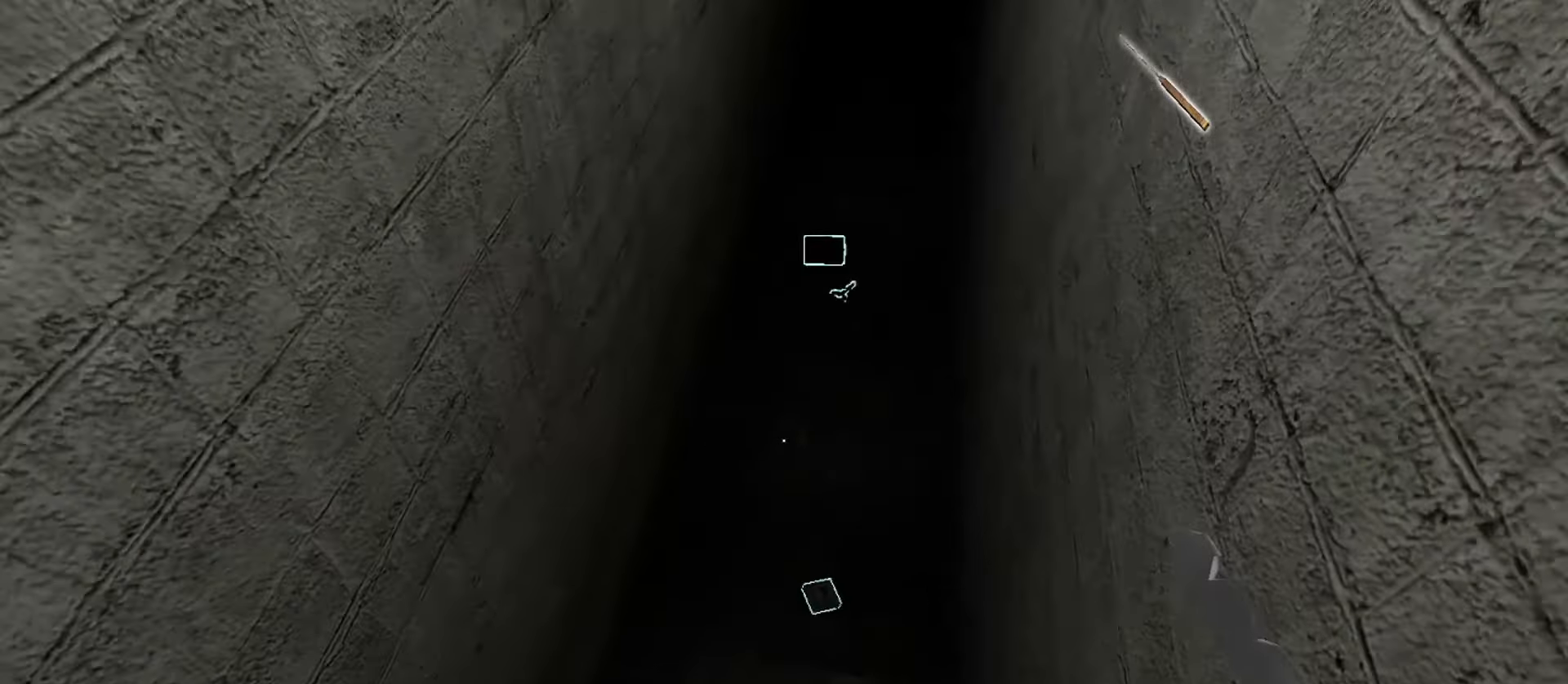
{"keys": ["w"], "mouse": [], "events": []}
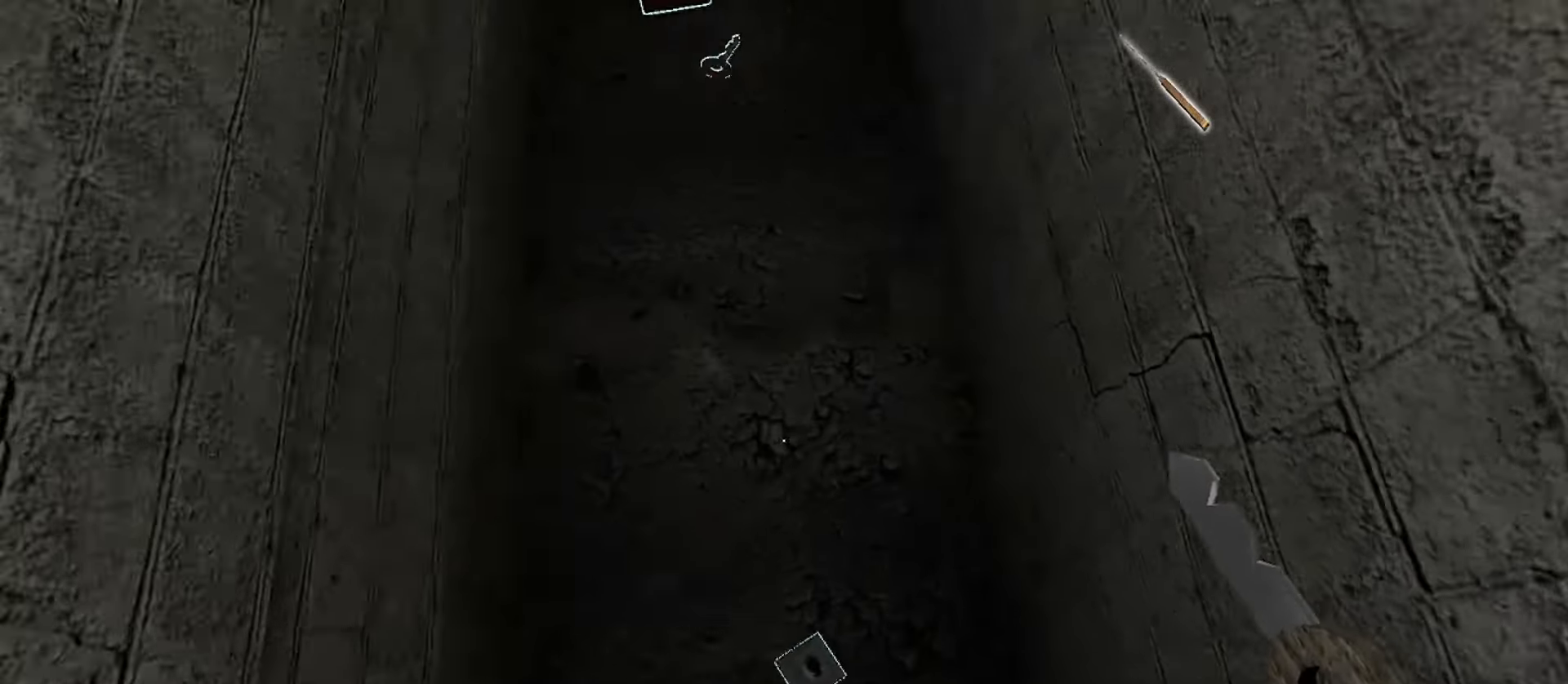
{"keys": ["a"], "mouse": [], "events": [[17, "a", "down"], [183, "w", "up"]]}
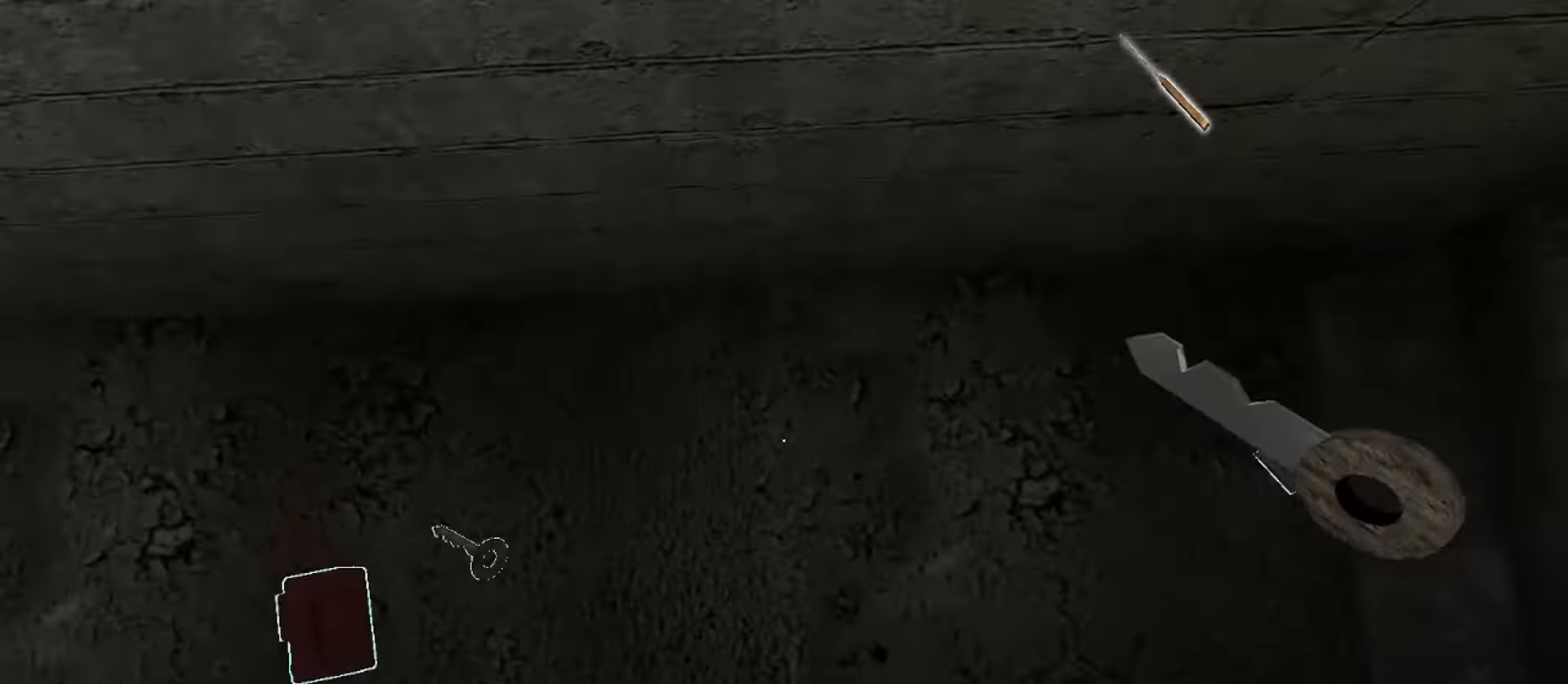
{"keys": ["a"], "mouse": [], "events": [[283, "s", "down"], [500, "s", "up"]]}
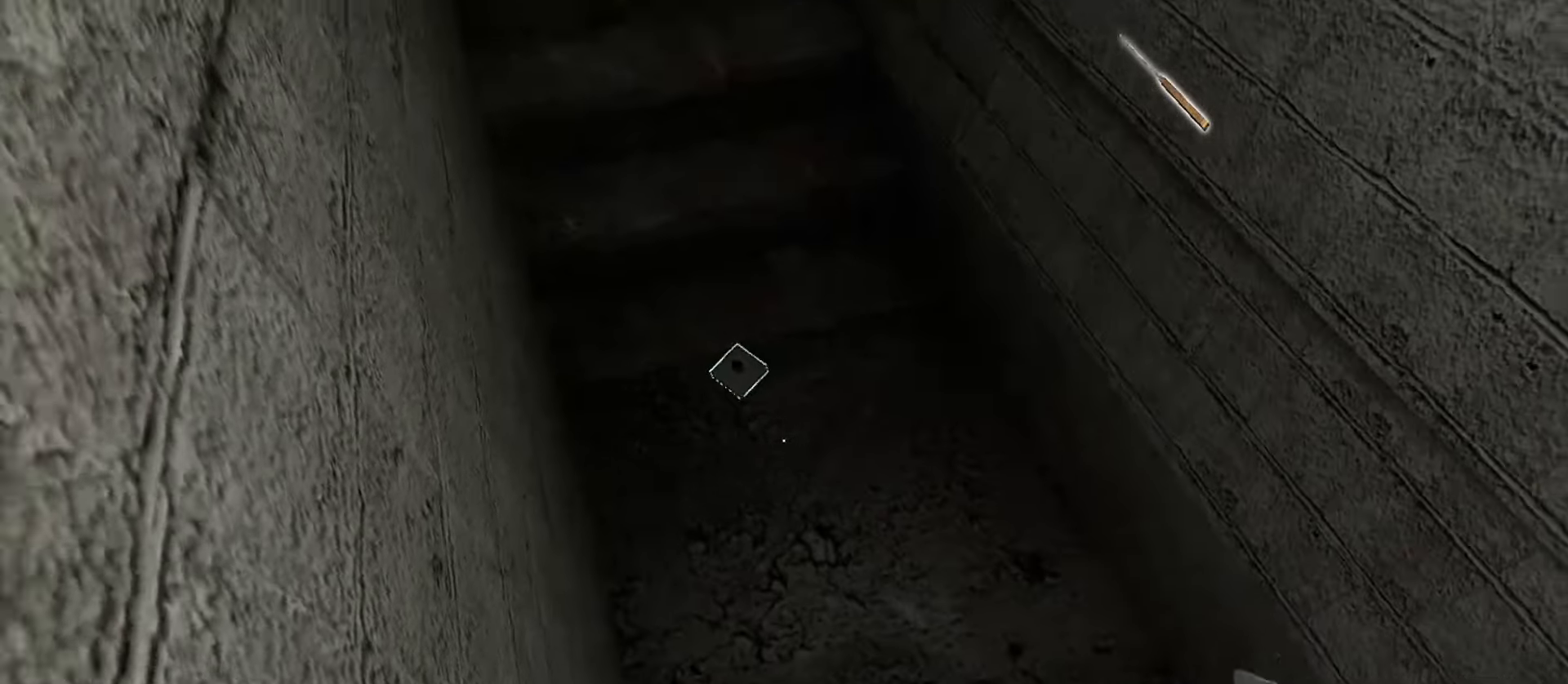
{"keys": ["a"], "mouse": [], "events": []}
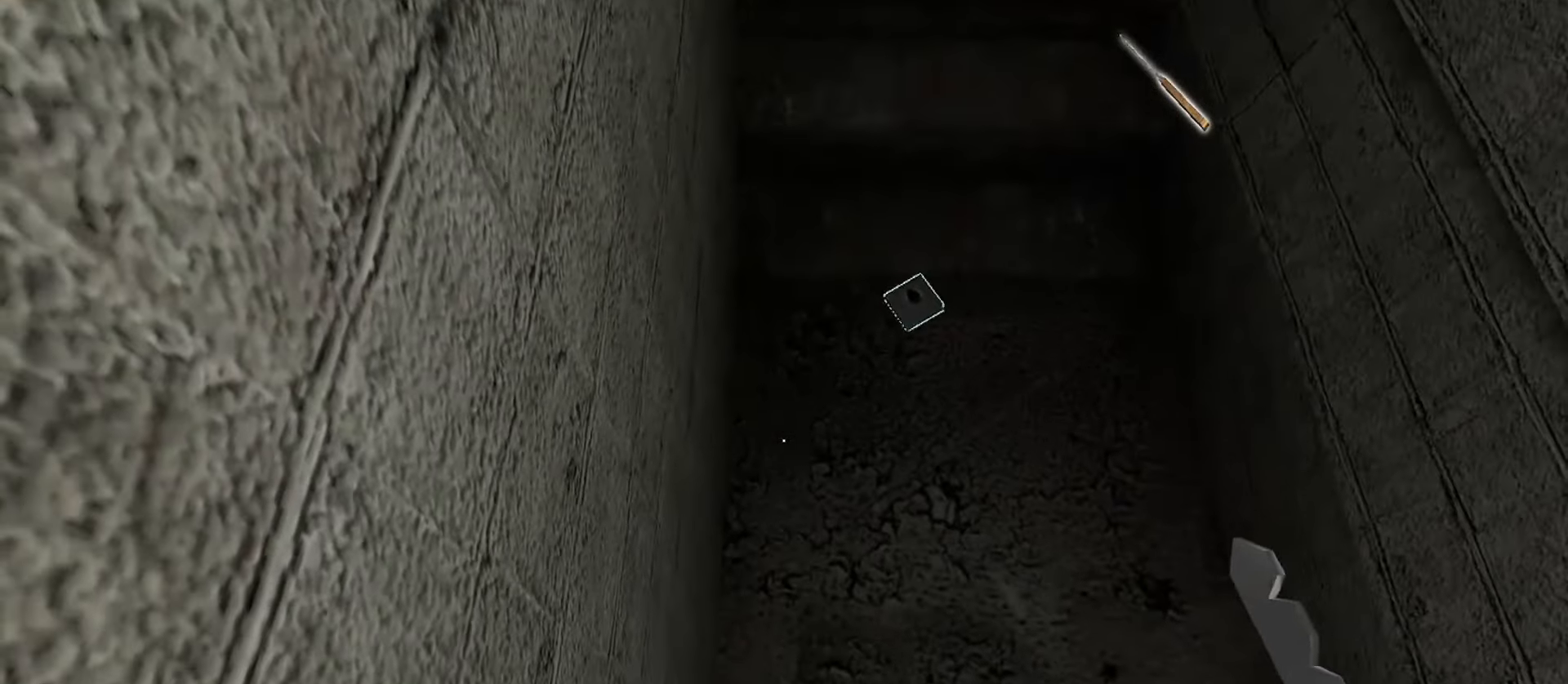
{"keys": [], "mouse": [], "events": [[217, "a", "up"]]}
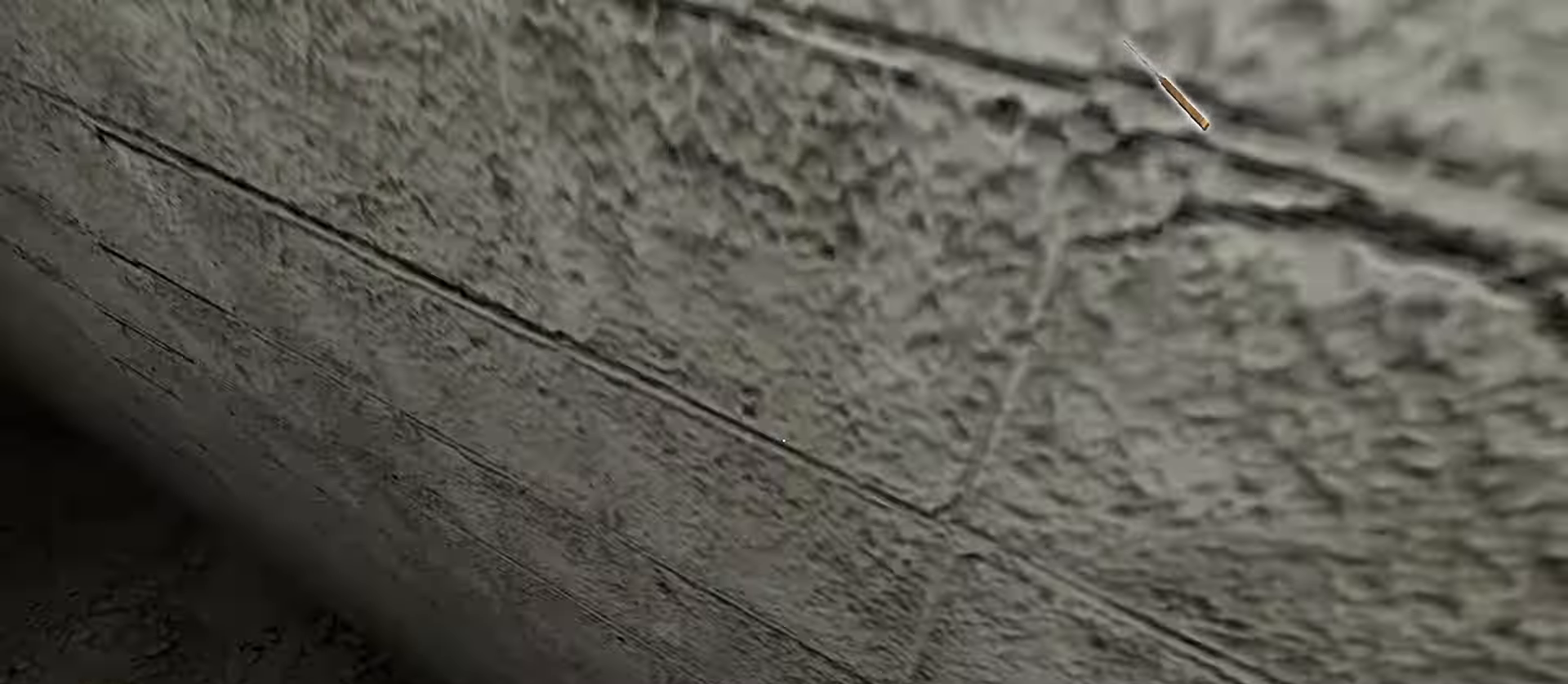
{"keys": ["s"], "mouse": [], "events": [[33, "w", "down"], [317, "d", "down"], [367, "w", "up"], [467, "s", "down"], [500, "d", "up"]]}
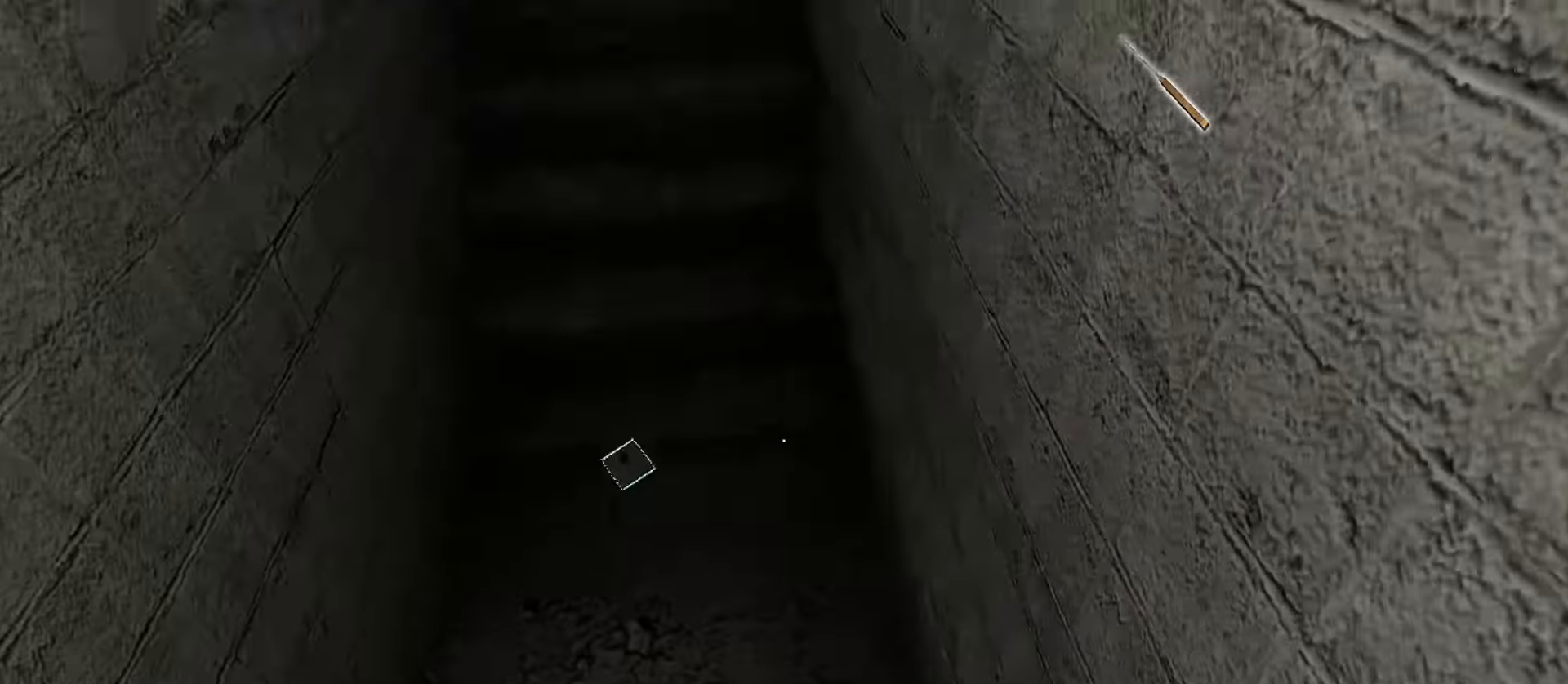
{"keys": [], "mouse": [], "events": [[100, "a", "down"], [383, "a", "up"], [483, "s", "up"]]}
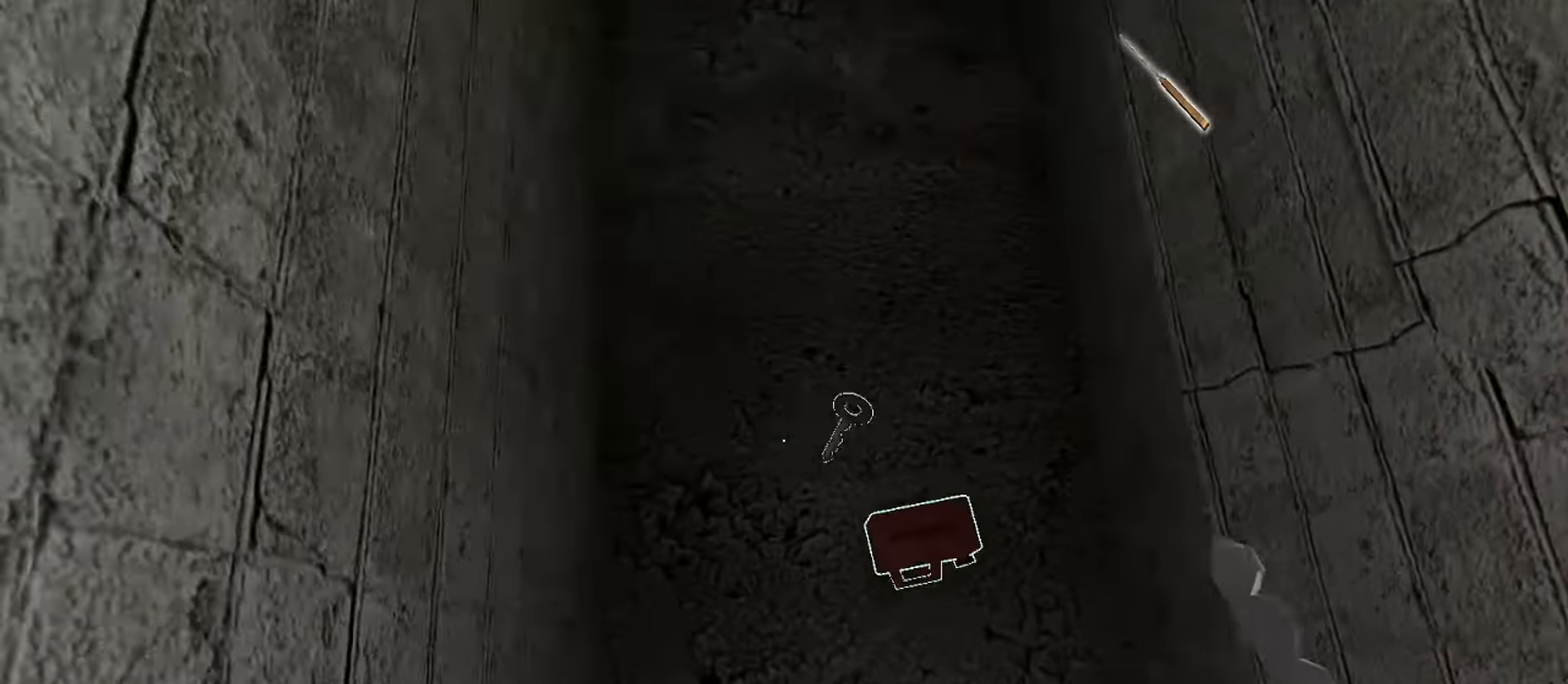
{"keys": [], "mouse": [], "events": []}
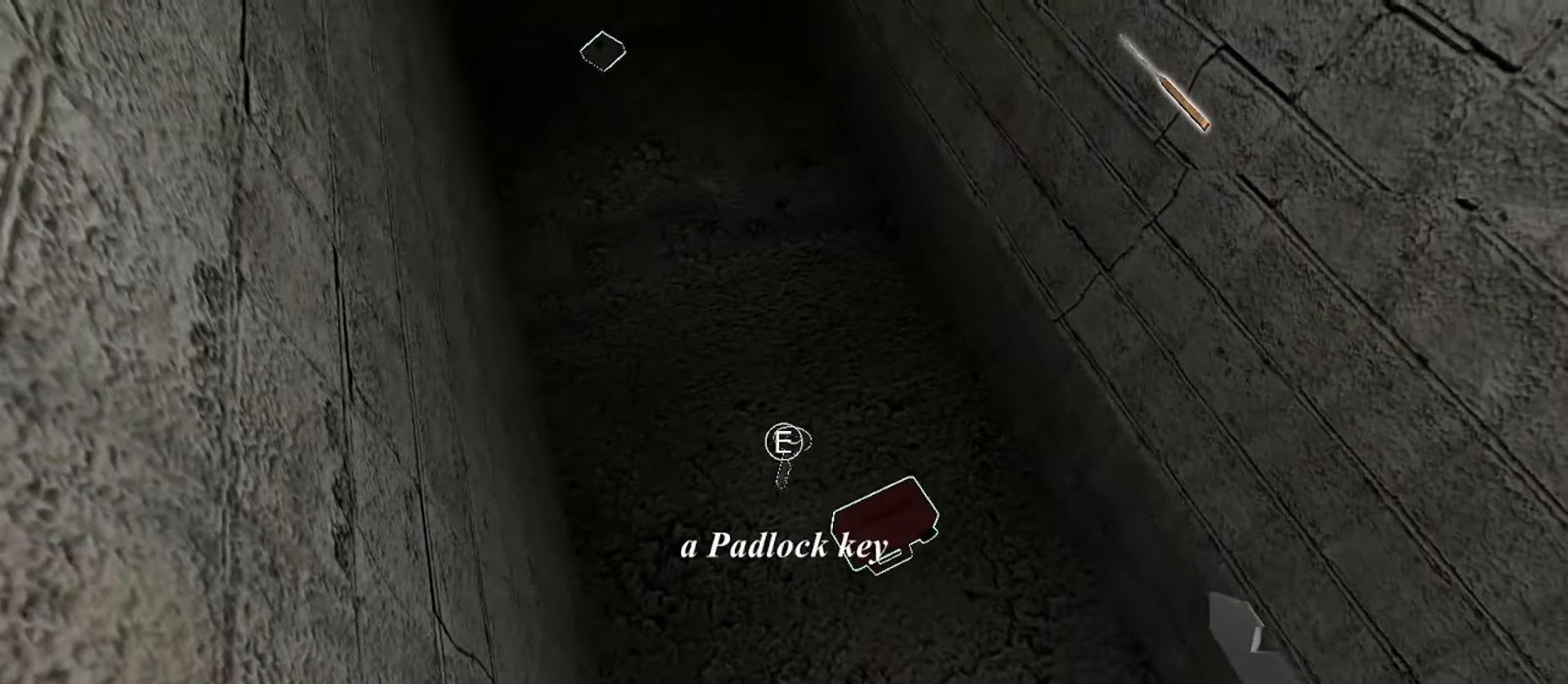
{"keys": [], "mouse": [], "events": []}
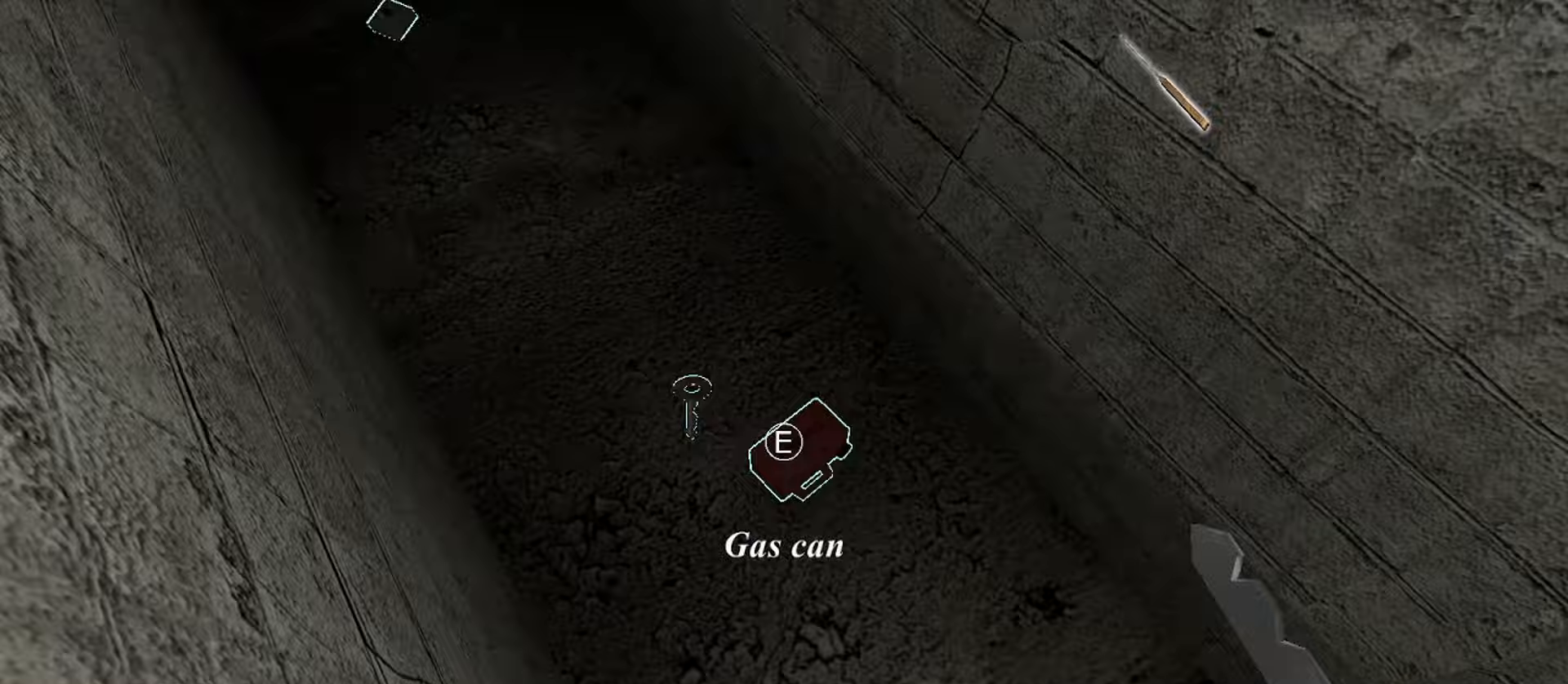
{"keys": ["w"], "mouse": [], "events": [[150, "a", "down"], [167, "w", "down"], [300, "a", "up"]]}
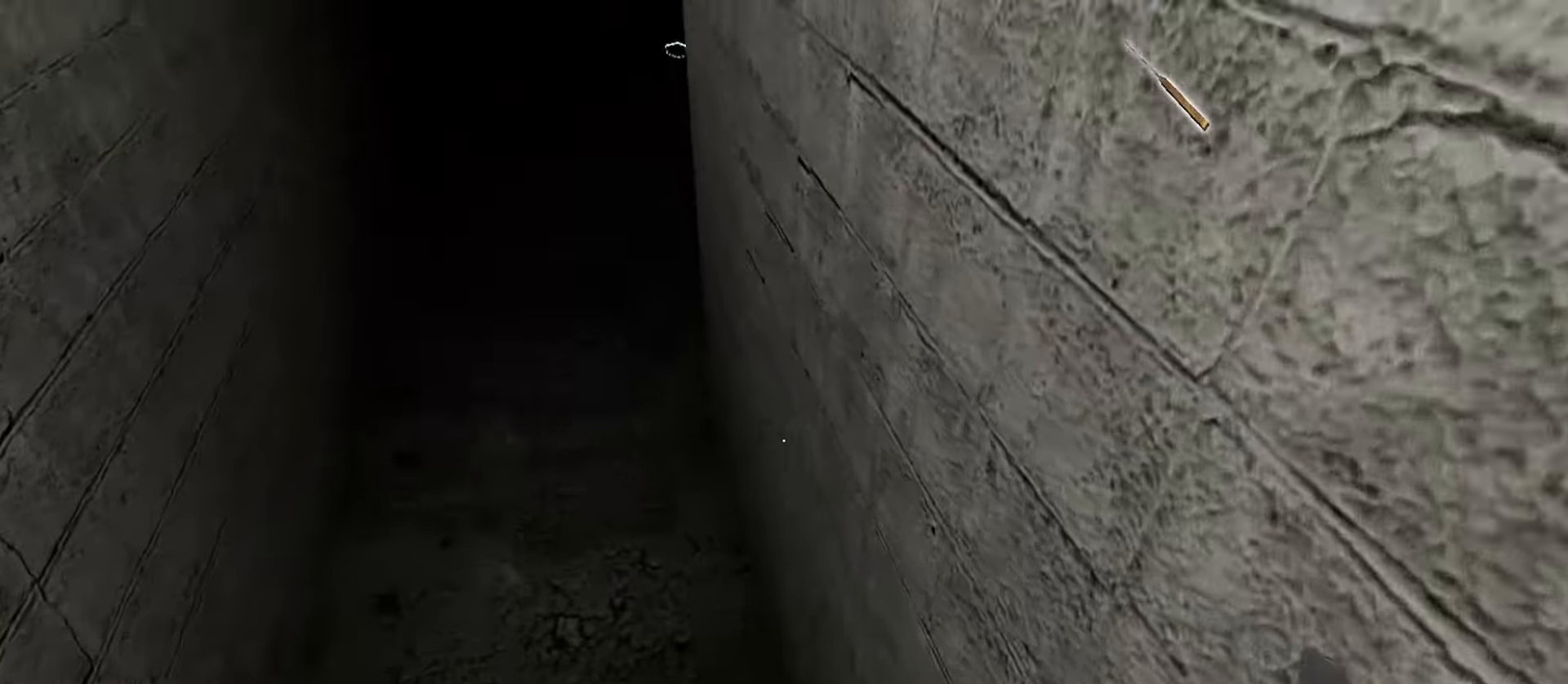
{"keys": ["w"], "mouse": [], "events": []}
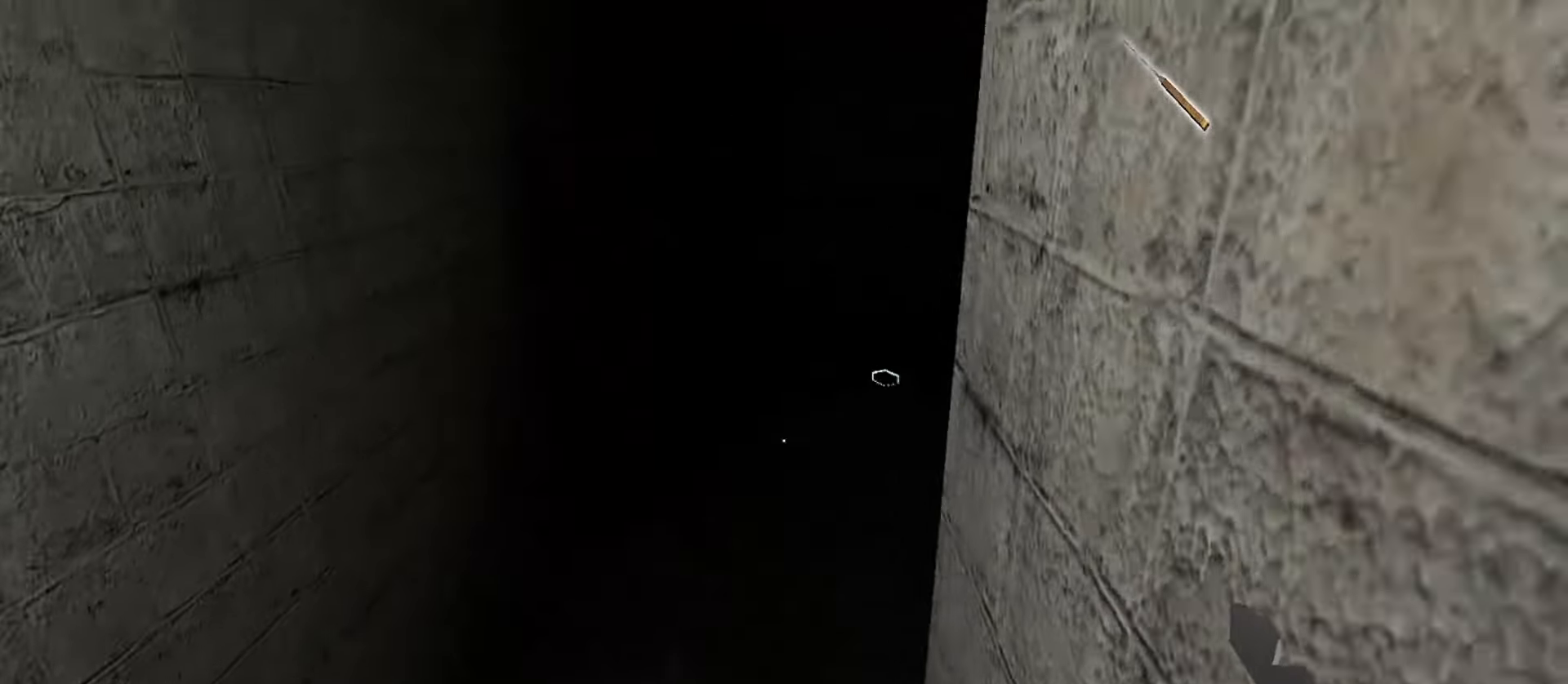
{"keys": ["w"], "mouse": [], "events": []}
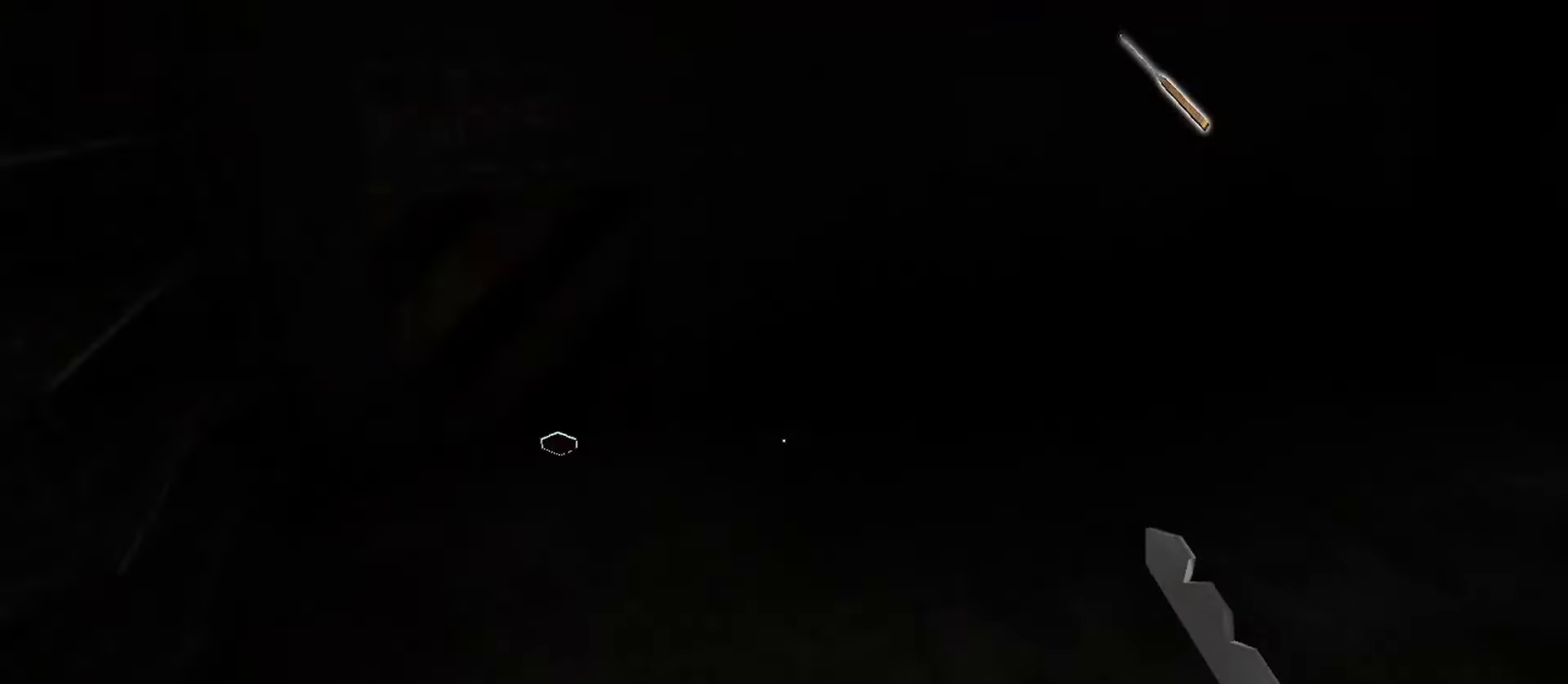
{"keys": ["w"], "mouse": [], "events": []}
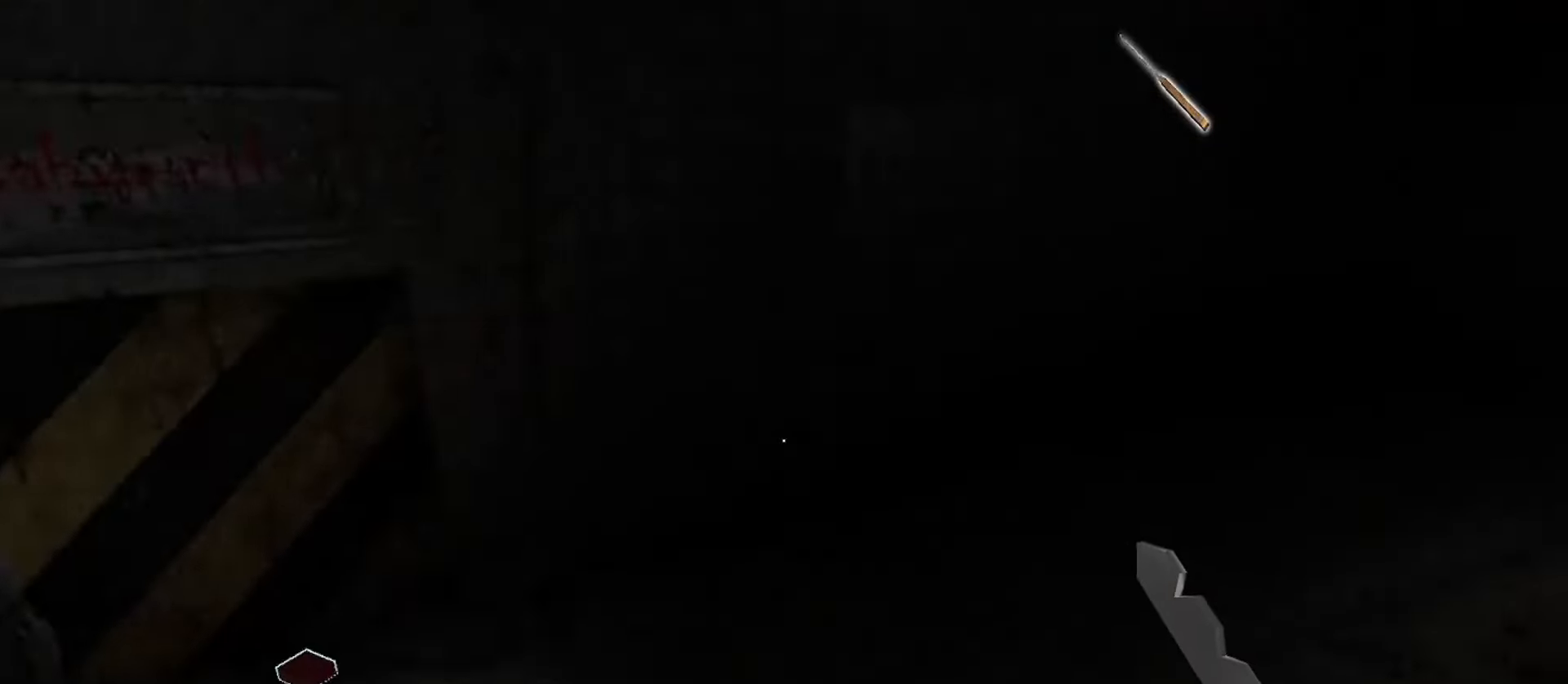
{"keys": ["w"], "mouse": [], "events": []}
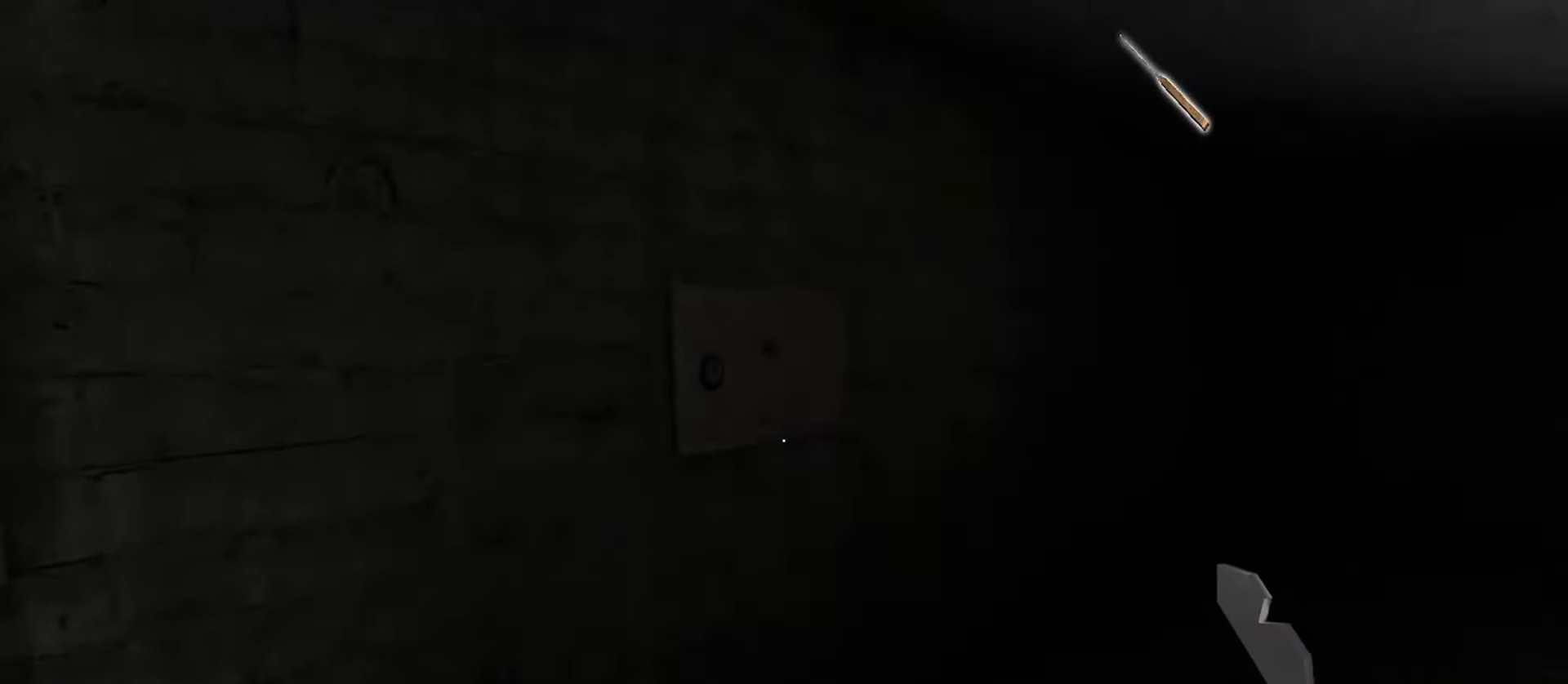
{"keys": ["e", "w"], "mouse": [], "events": [[183, "e", "down"], [267, "e", "up"], [350, "e", "down"], [400, "e", "up"], [500, "e", "down"]]}
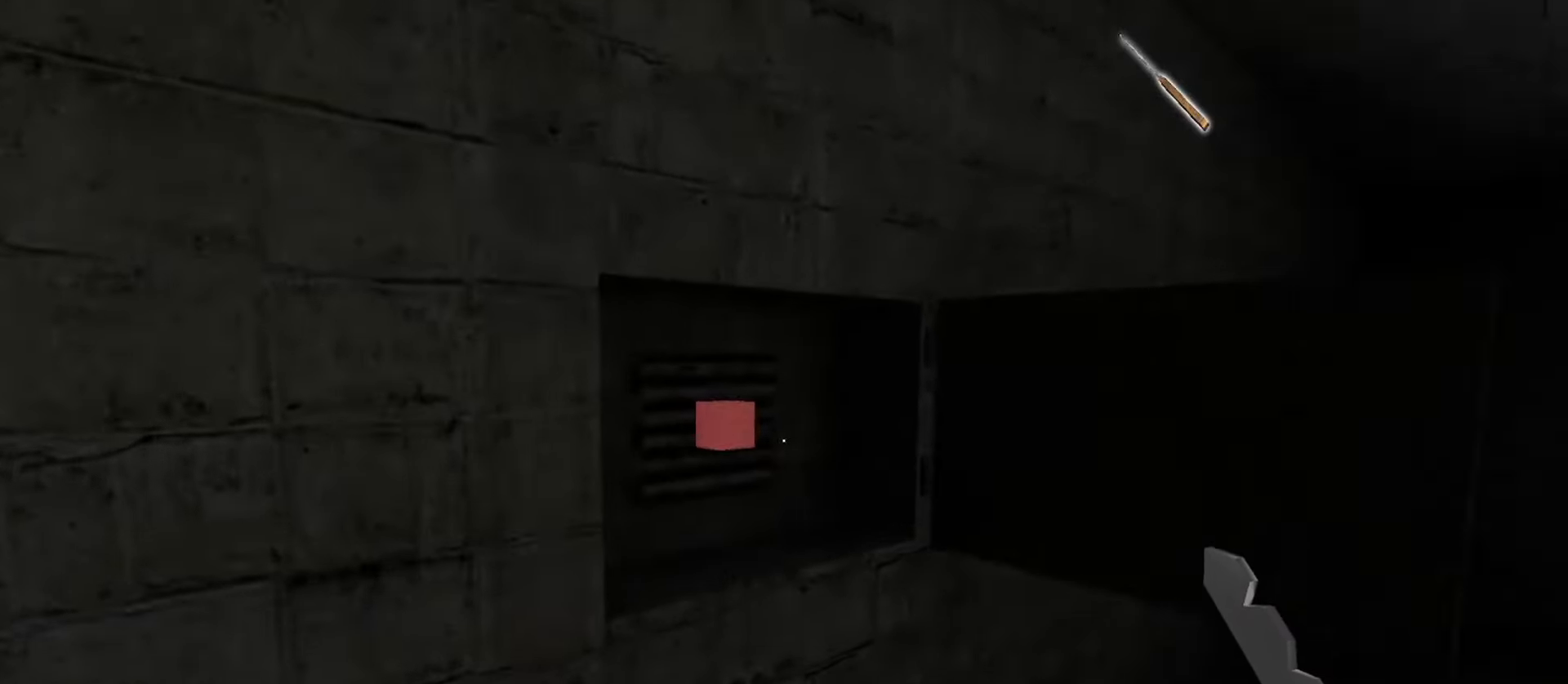
{"keys": ["space"], "mouse": [], "events": [[33, "w", "up"], [67, "e", "up"], [150, "e", "down"], [217, "e", "up"], [467, "space", "down"]]}
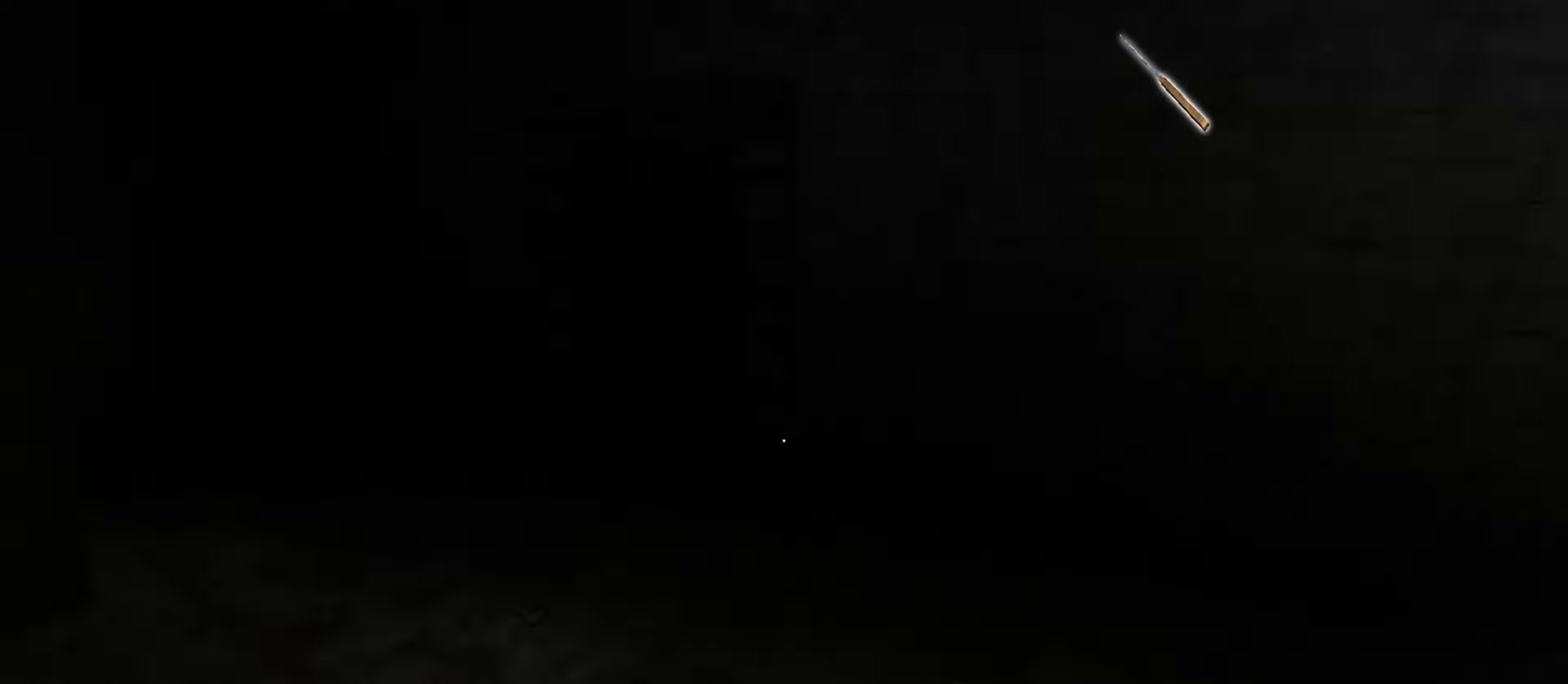
{"keys": [], "mouse": [], "events": [[83, "space", "up"]]}
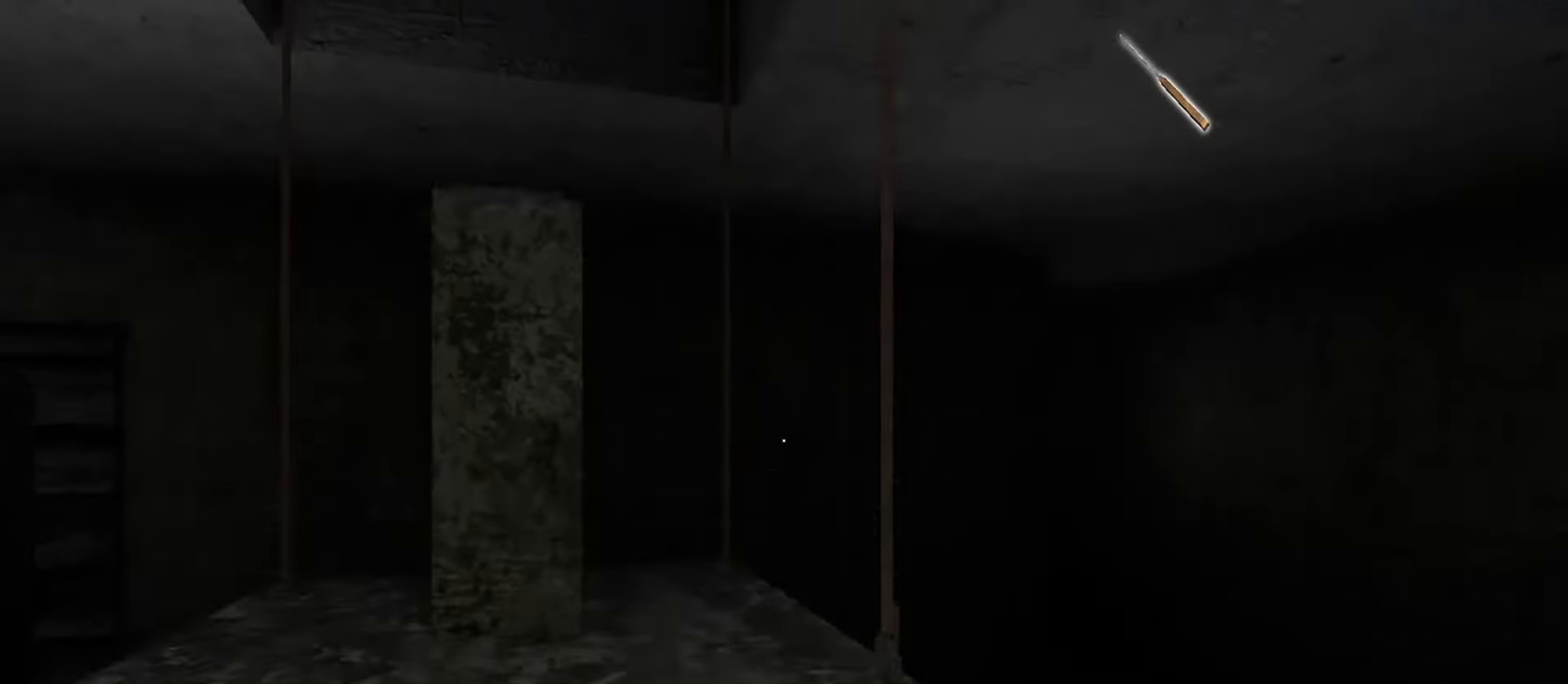
{"keys": [], "mouse": [], "events": []}
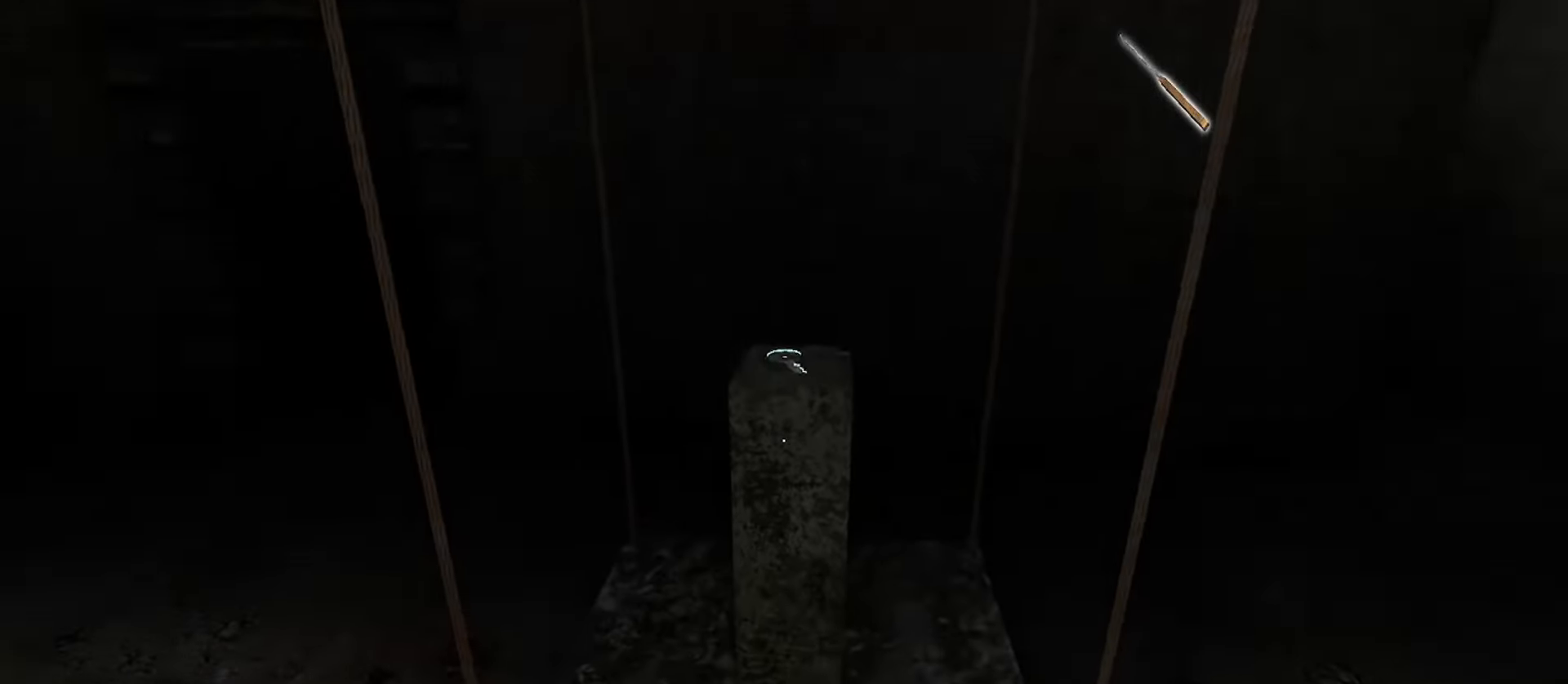
{"keys": ["w"], "mouse": [], "events": [[217, "w", "down"]]}
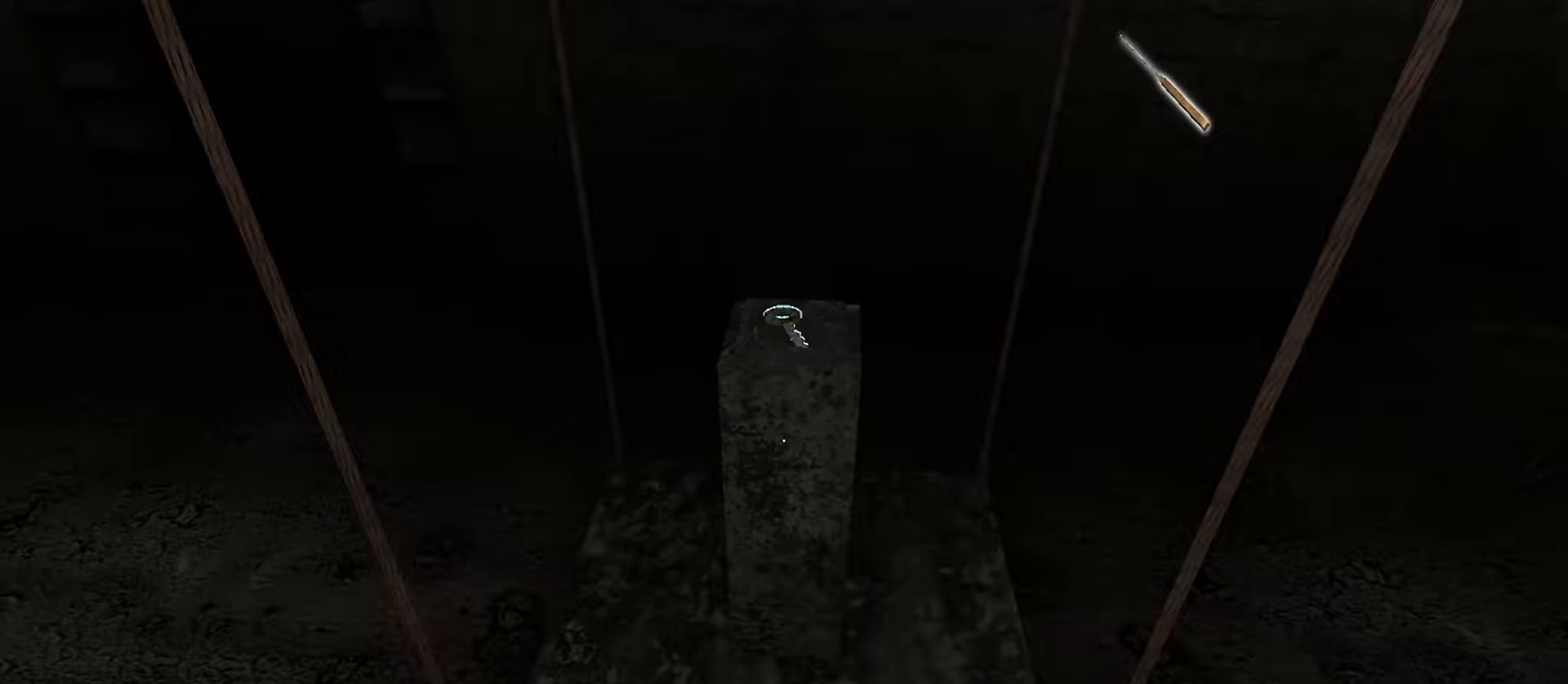
{"keys": ["w"], "mouse": [], "events": [[133, "w", "up"], [167, "e", "down"], [250, "e", "up"], [317, "e", "down"], [417, "e", "up"], [483, "w", "down"]]}
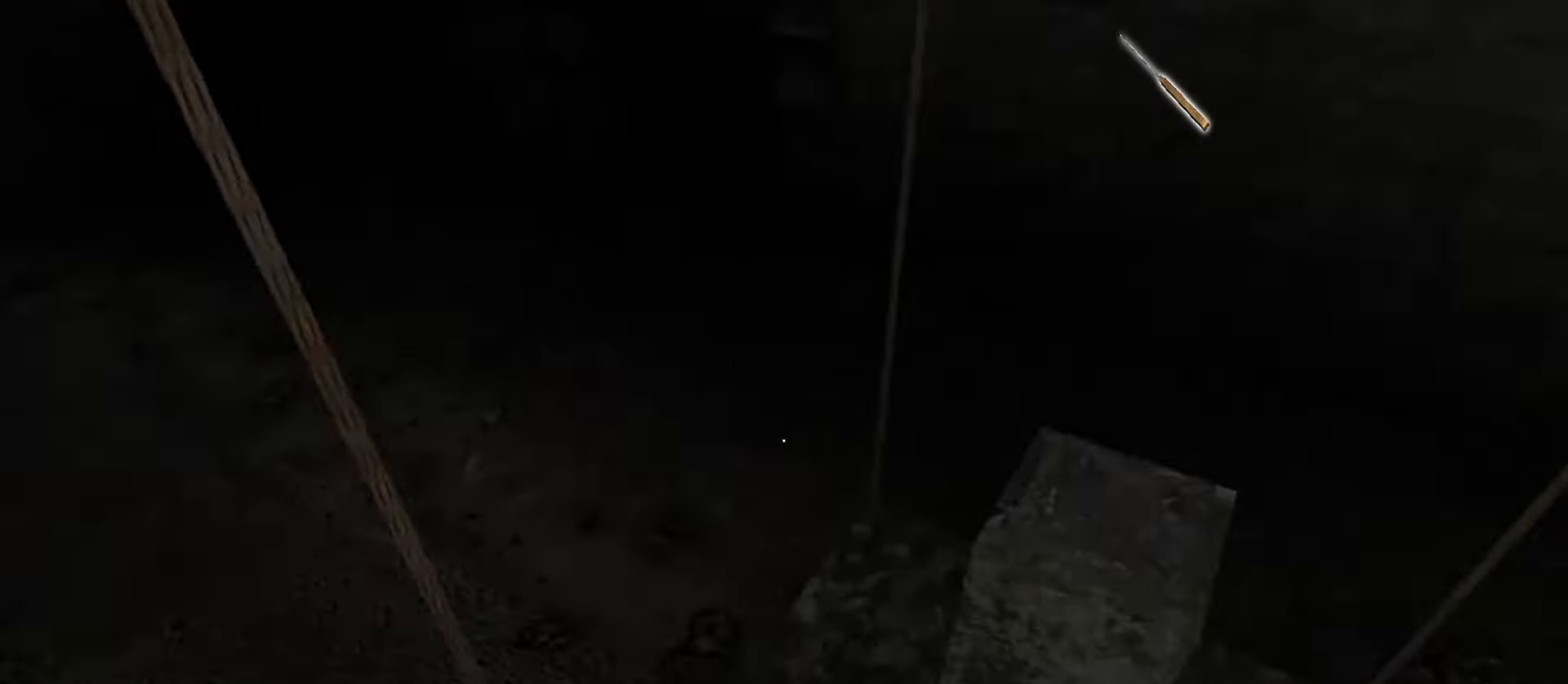
{"keys": ["w"], "mouse": [], "events": []}
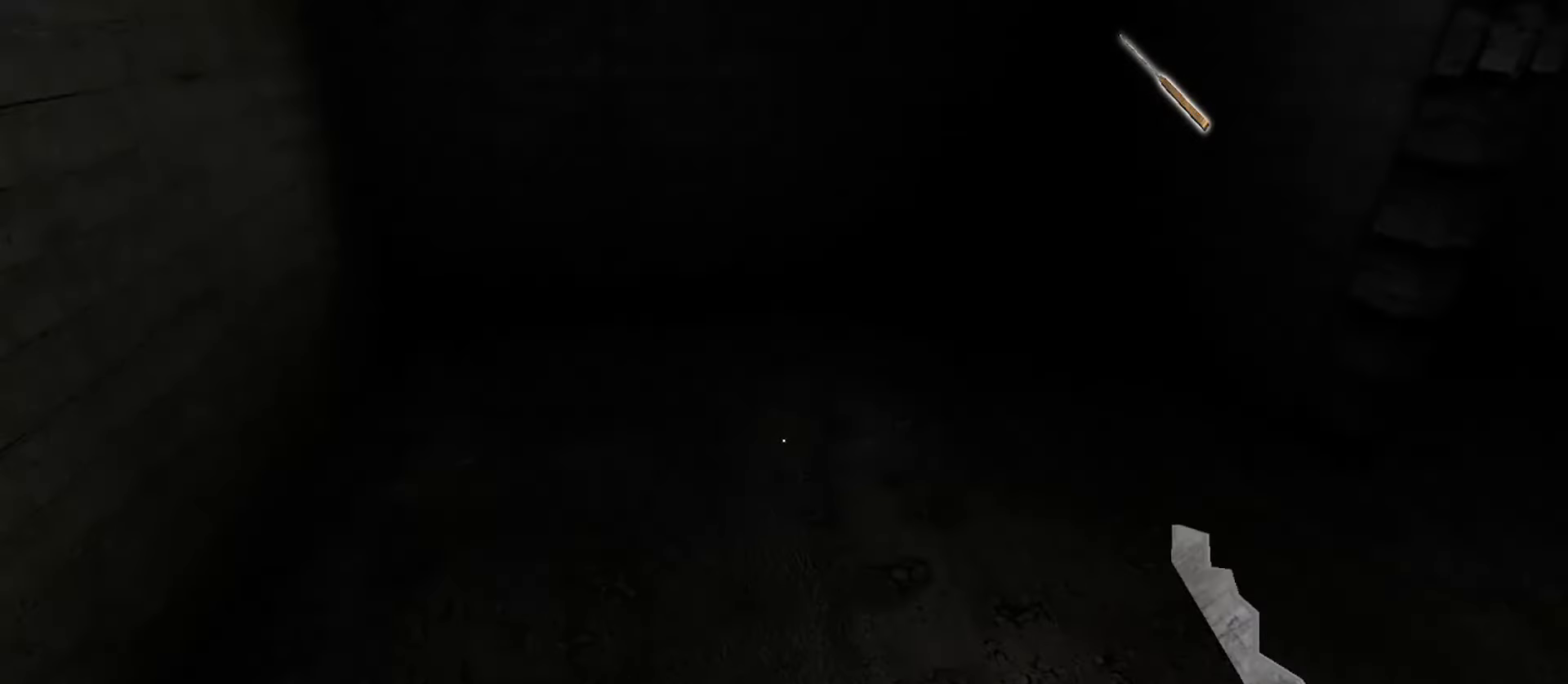
{"keys": ["w"], "mouse": [], "events": []}
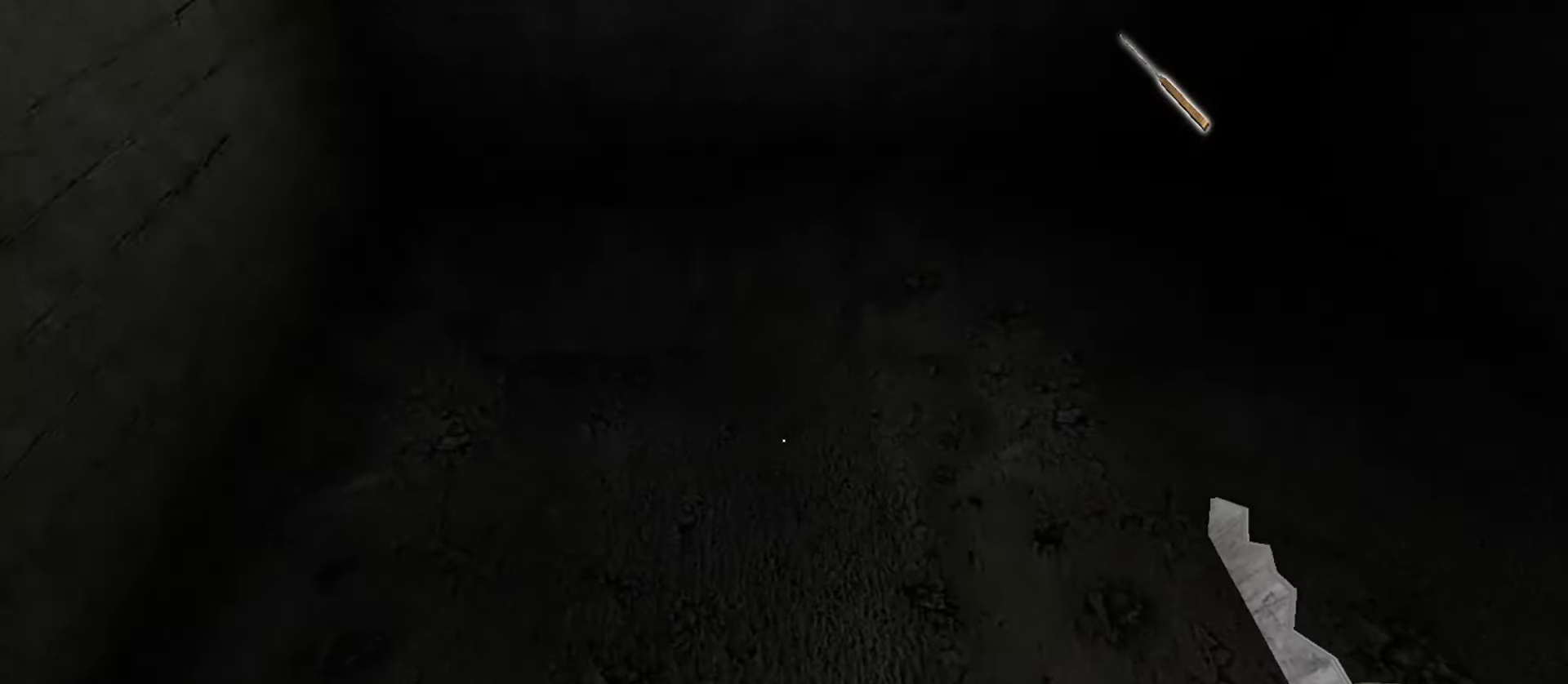
{"keys": ["w"], "mouse": [], "events": []}
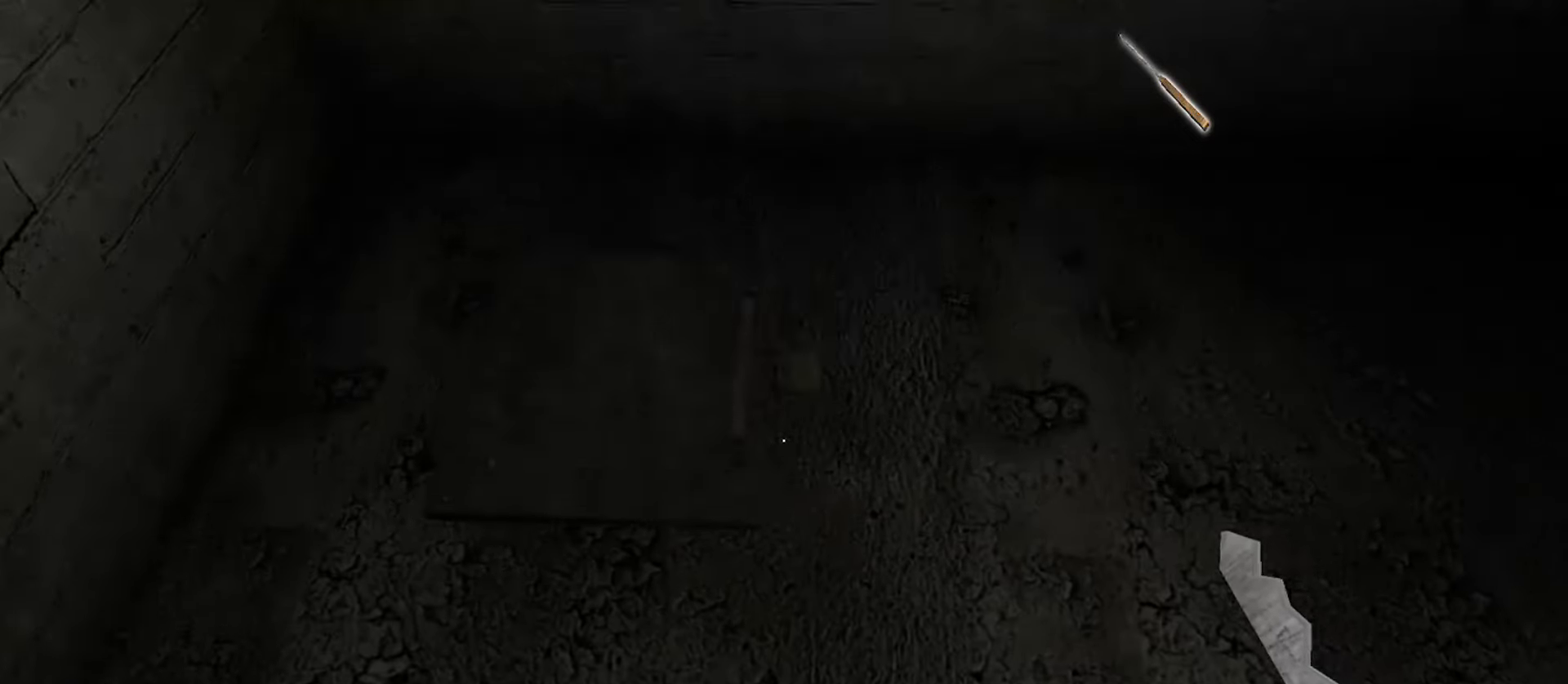
{"keys": [], "mouse": [], "events": [[67, "w", "up"], [83, "e", "down"], [133, "e", "up"], [217, "e", "down"], [283, "e", "up"]]}
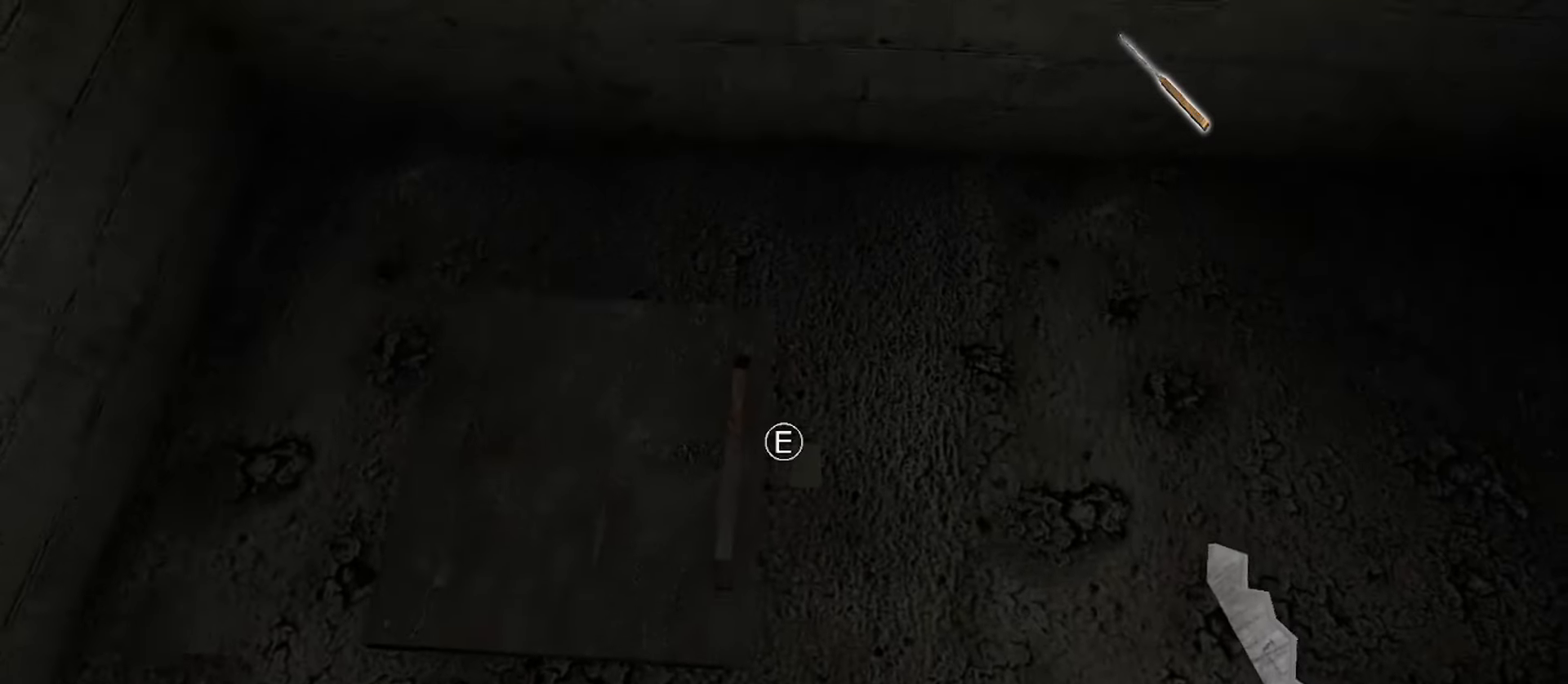
{"keys": [], "mouse": [], "events": [[200, "e", "down"], [283, "e", "up"], [400, "e", "down"], [467, "e", "up"]]}
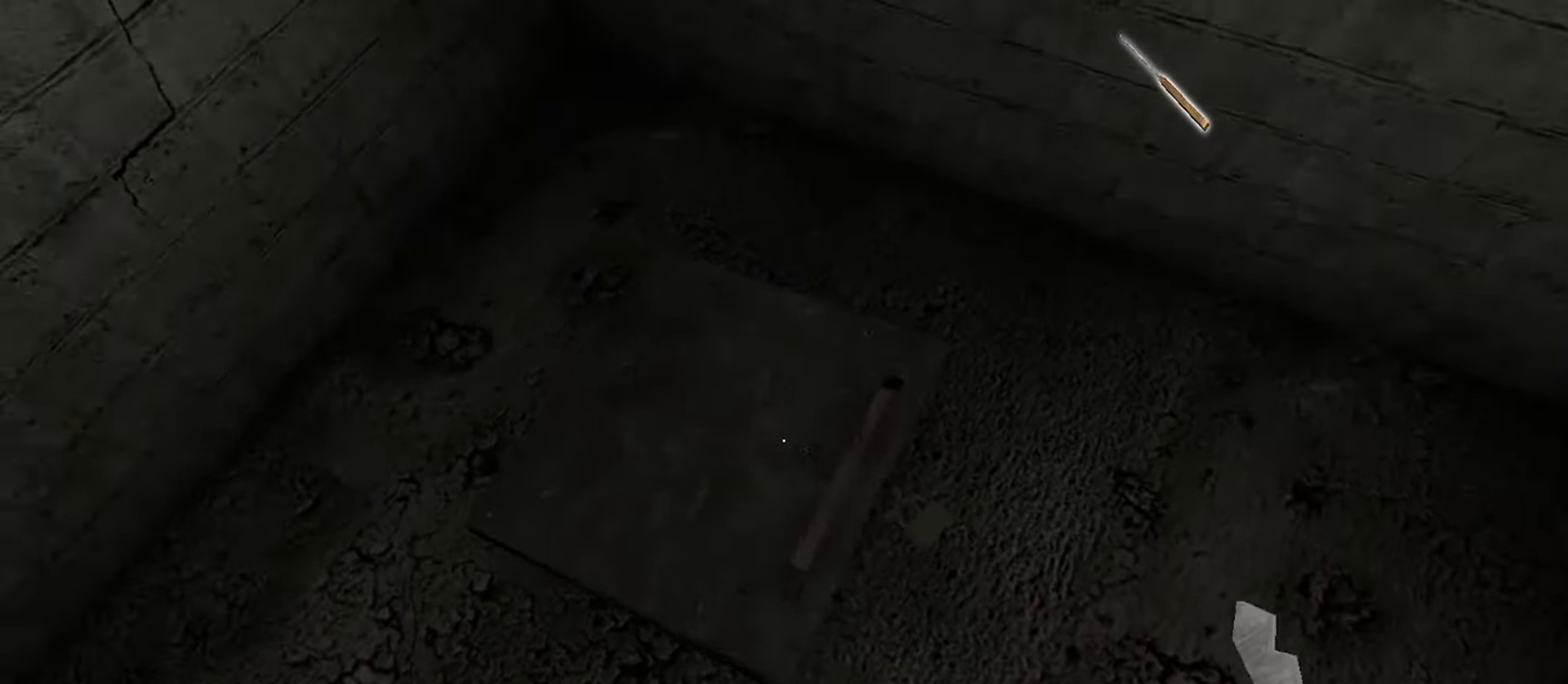
{"keys": [], "mouse": [], "events": [[150, "w", "down"], [483, "w", "up"]]}
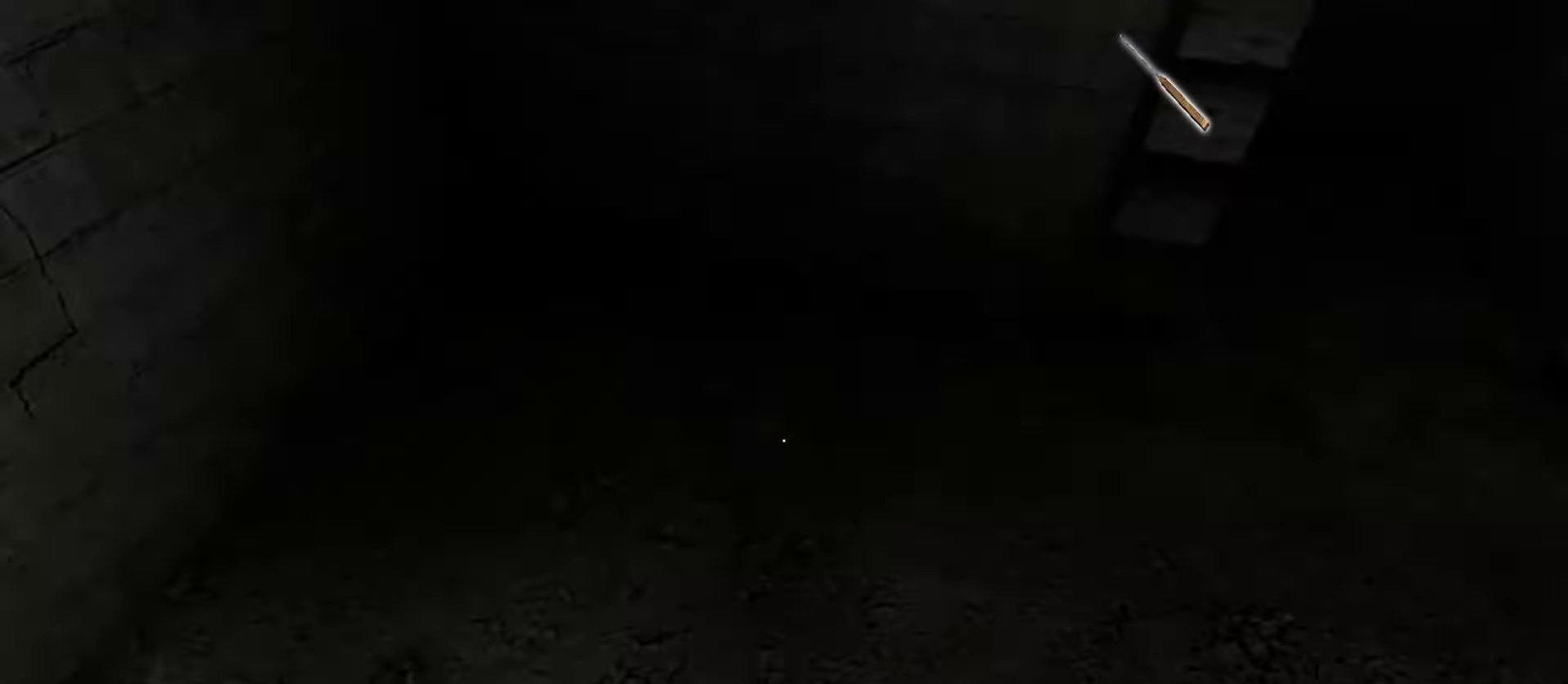
{"keys": [], "mouse": [], "events": [[33, "space", "down"], [133, "space", "up"], [217, "w", "down"], [383, "w", "up"]]}
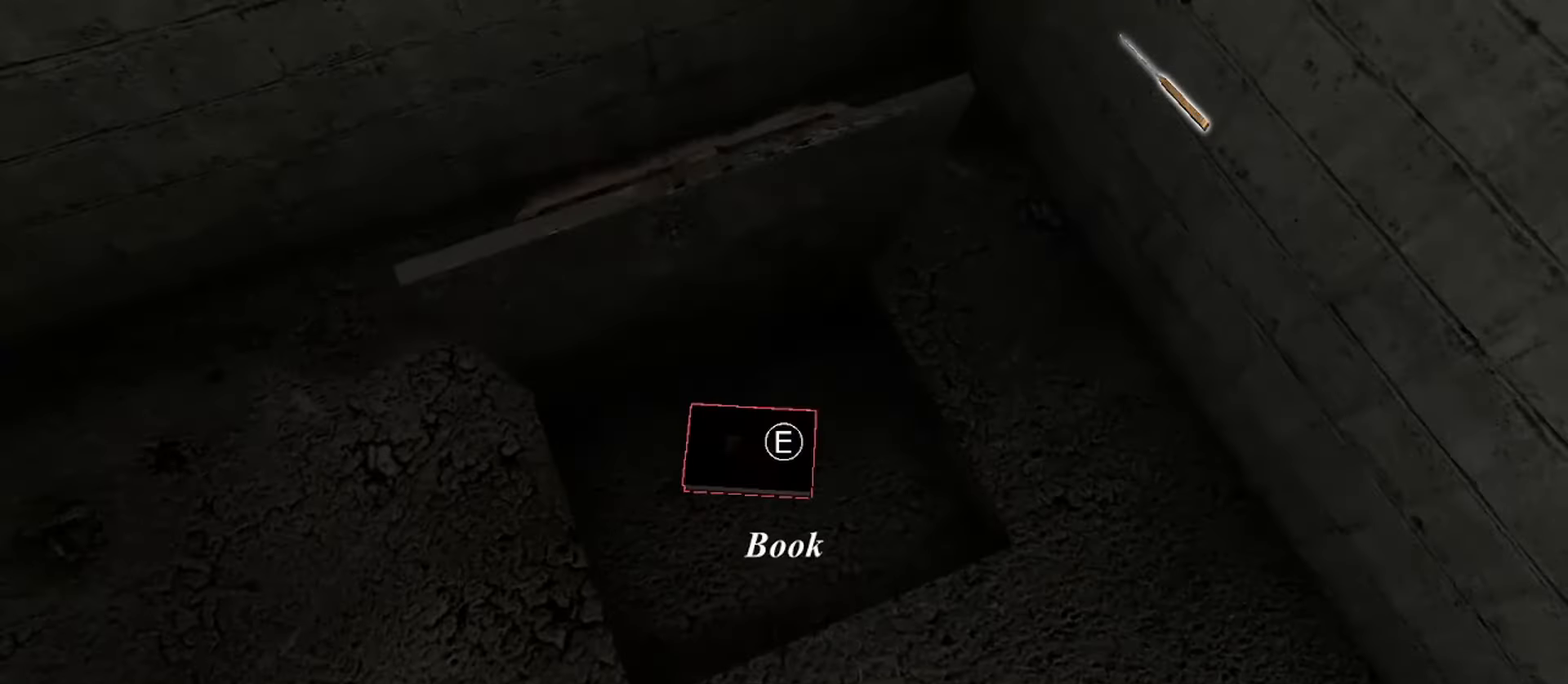
{"keys": ["w"], "mouse": [], "events": [[117, "e", "down"], [217, "e", "up"], [233, "w", "down"]]}